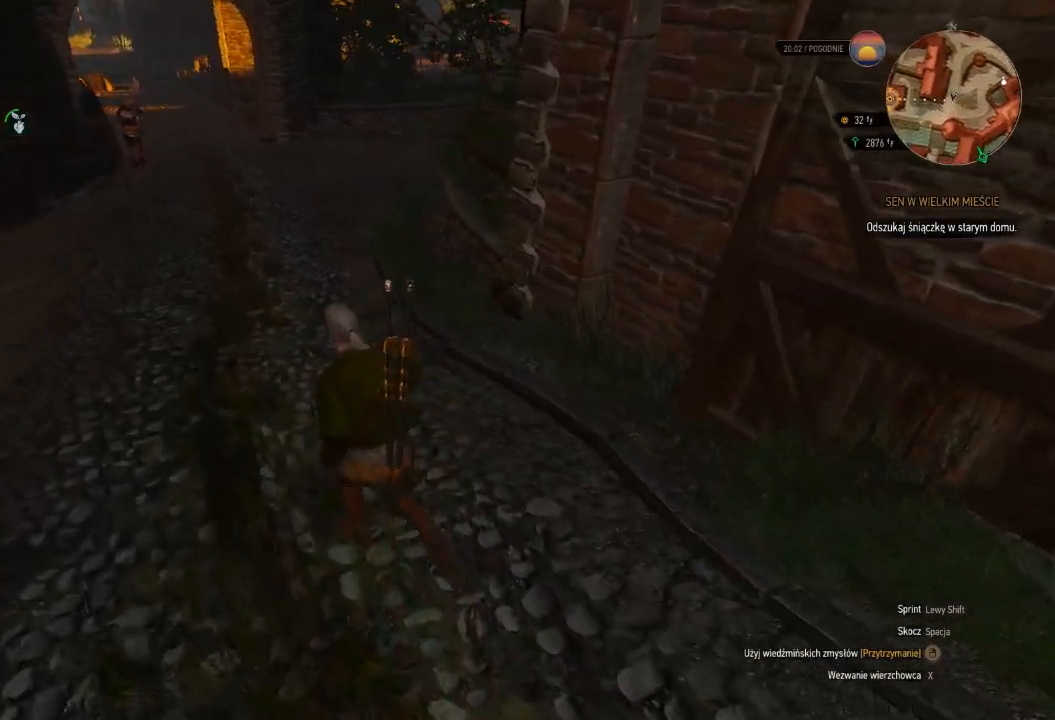
Gameplay with keyboard and mouse; each line is a JSON object with the keys and mouse buttons held at the frame after it. "events" lists presses ("down") and releases ("up") of "a", "ctrl", "d", "e", "q", "s", "shift", "space", "w", "mouse_left", "mouse_wheel", "mouse_right", "mouse_mb4" and "mouse_mb5" between this image and that frame as [ms after this image, input, new state], when the widget could be followed in between. "mouse_left", "mouse_wheel", "mouse_right", "mouse_mb4", "mouse_mb5" = the "left", "wheel", "right", "mb4", "mb5" buttons of the "mouse" list. No other keys are recorded. "wheel" means that the mouse wheel is clicked or scrolled. Mouse movement is not recorded.
{"keys": ["a", "w"], "mouse": [], "events": []}
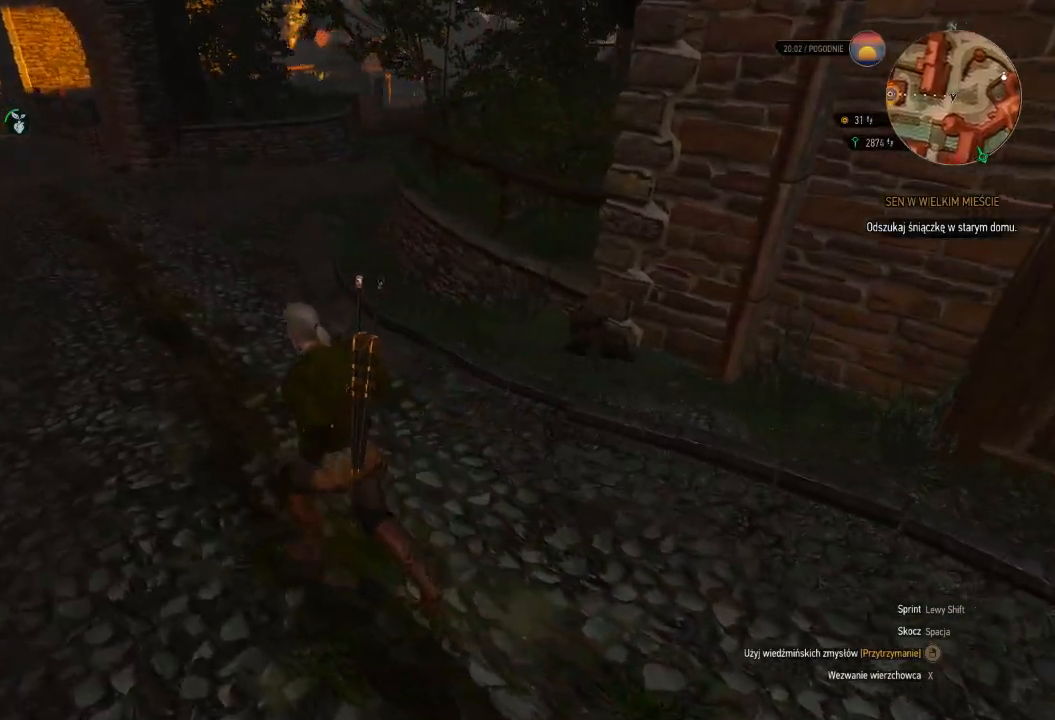
{"keys": ["a", "shift", "w"], "mouse": [], "events": [[60, "shift", "down"]]}
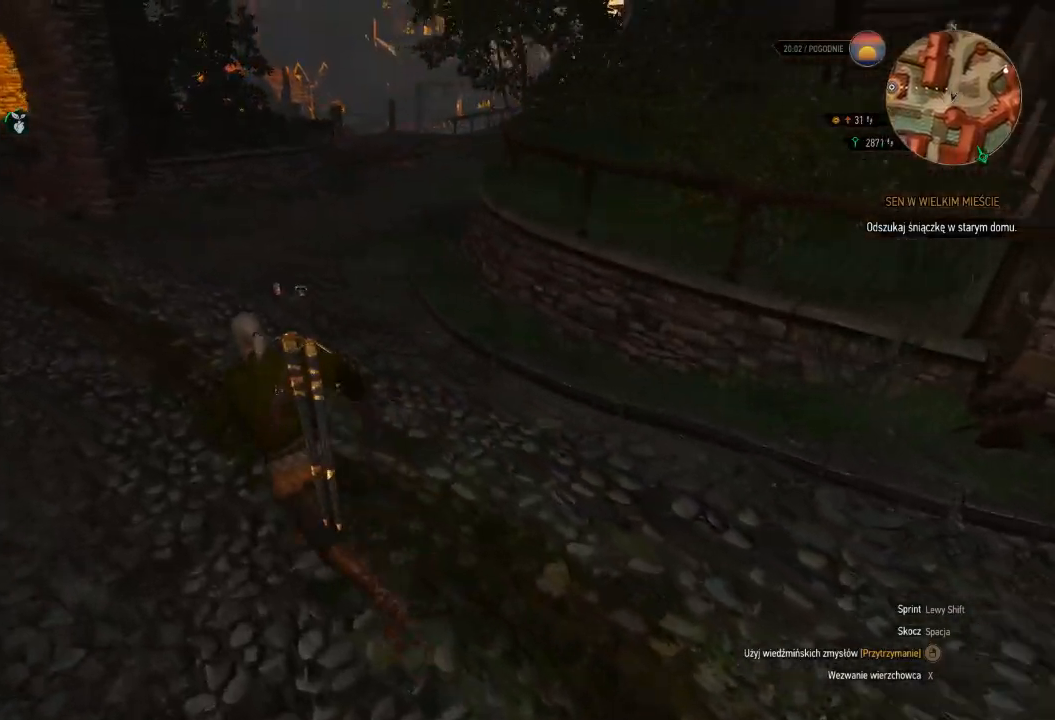
{"keys": ["a", "w"], "mouse": [], "events": [[260, "shift", "up"]]}
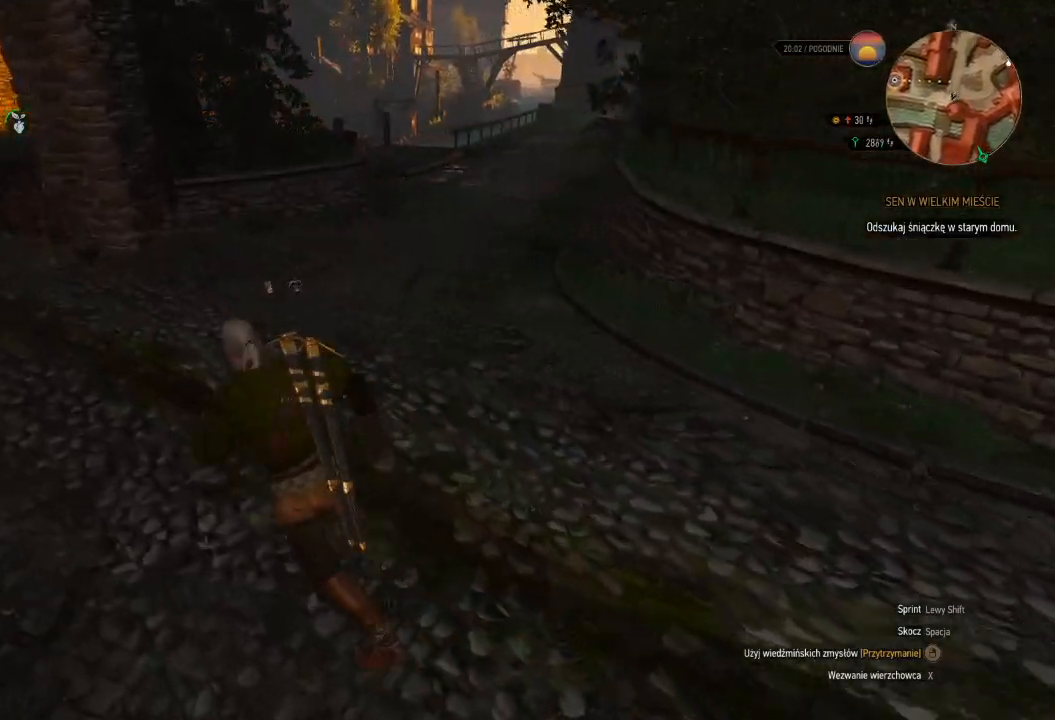
{"keys": ["w"], "mouse": [], "events": [[80, "a", "up"]]}
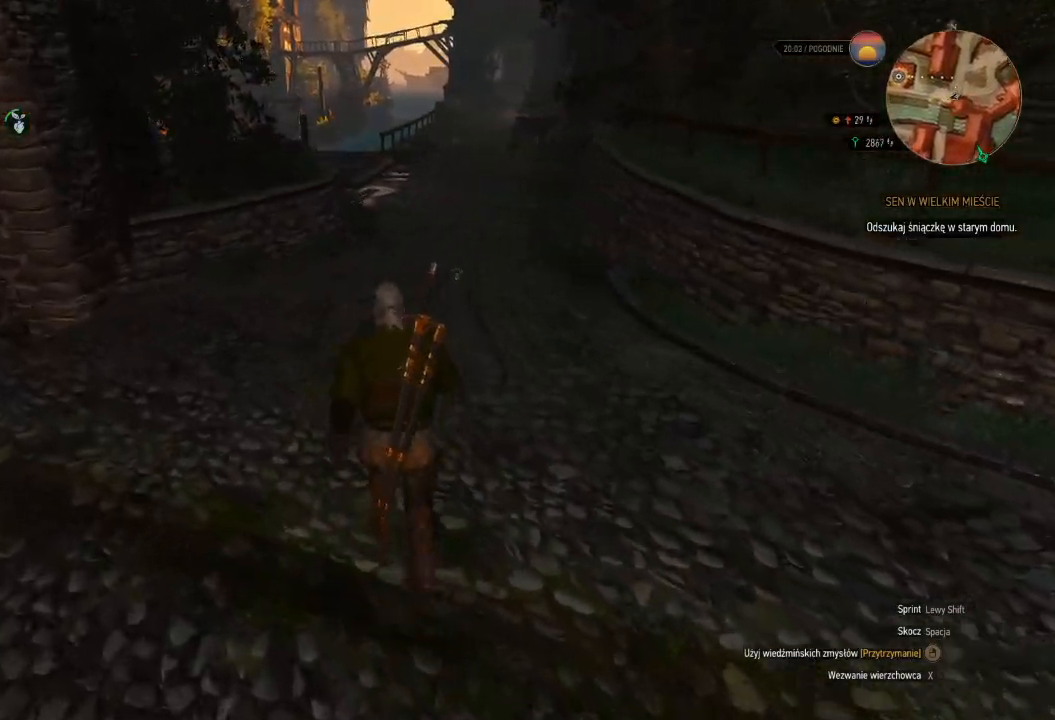
{"keys": ["d", "w"], "mouse": [], "events": [[500, "d", "down"]]}
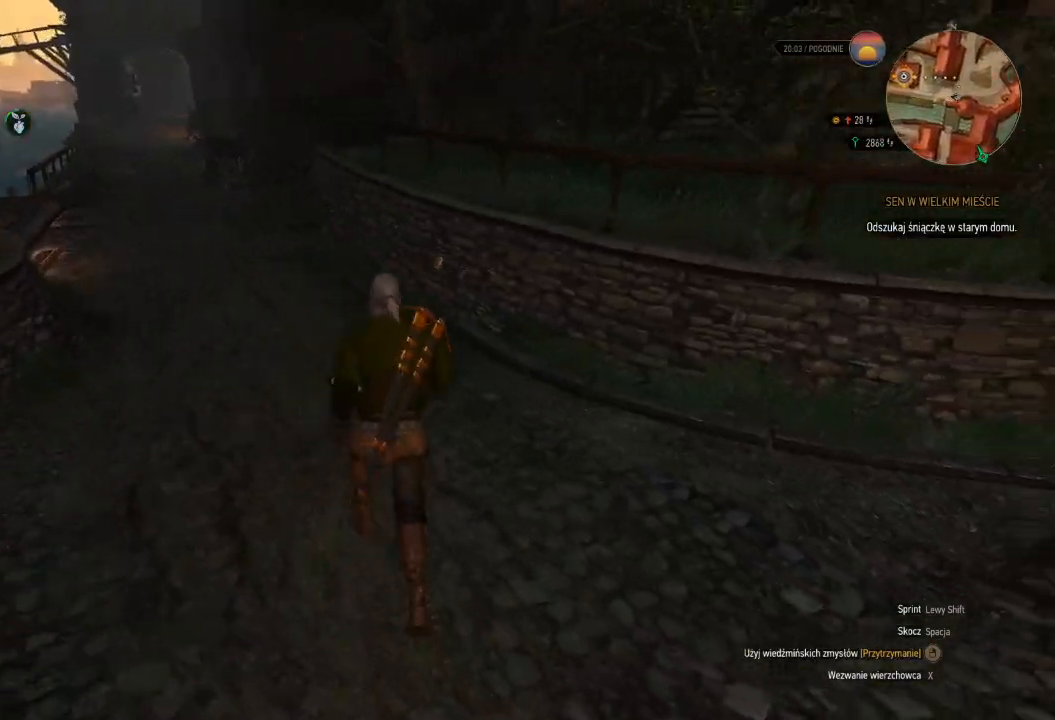
{"keys": ["d", "w"], "mouse": [], "events": []}
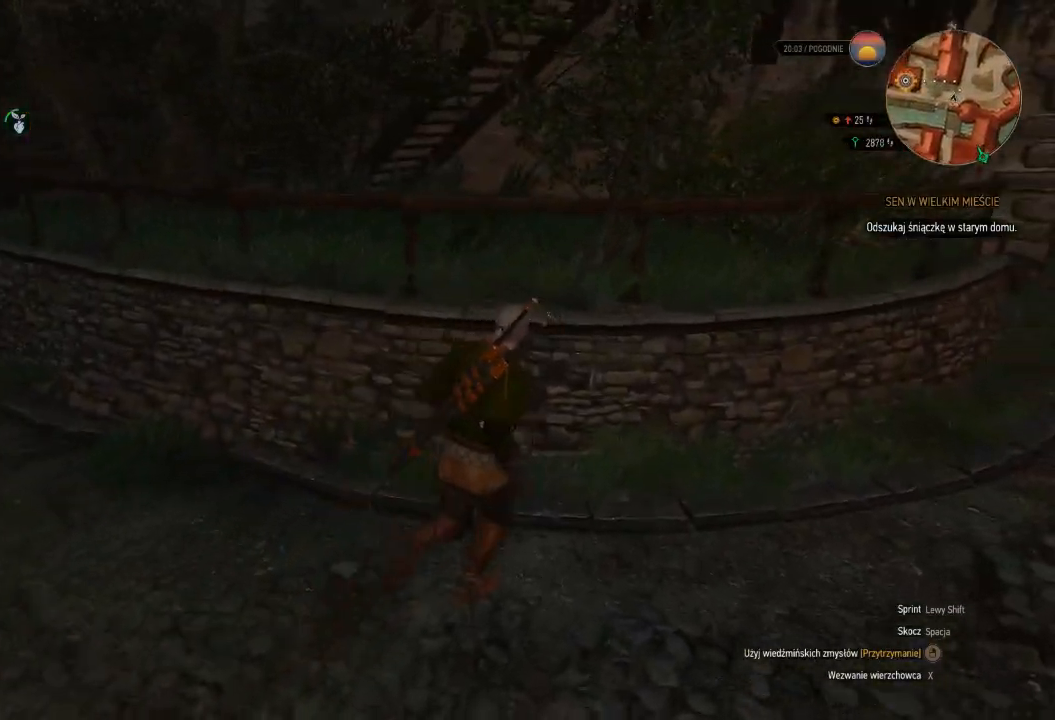
{"keys": ["a", "w"], "mouse": [], "events": [[80, "d", "up"], [200, "a", "down"]]}
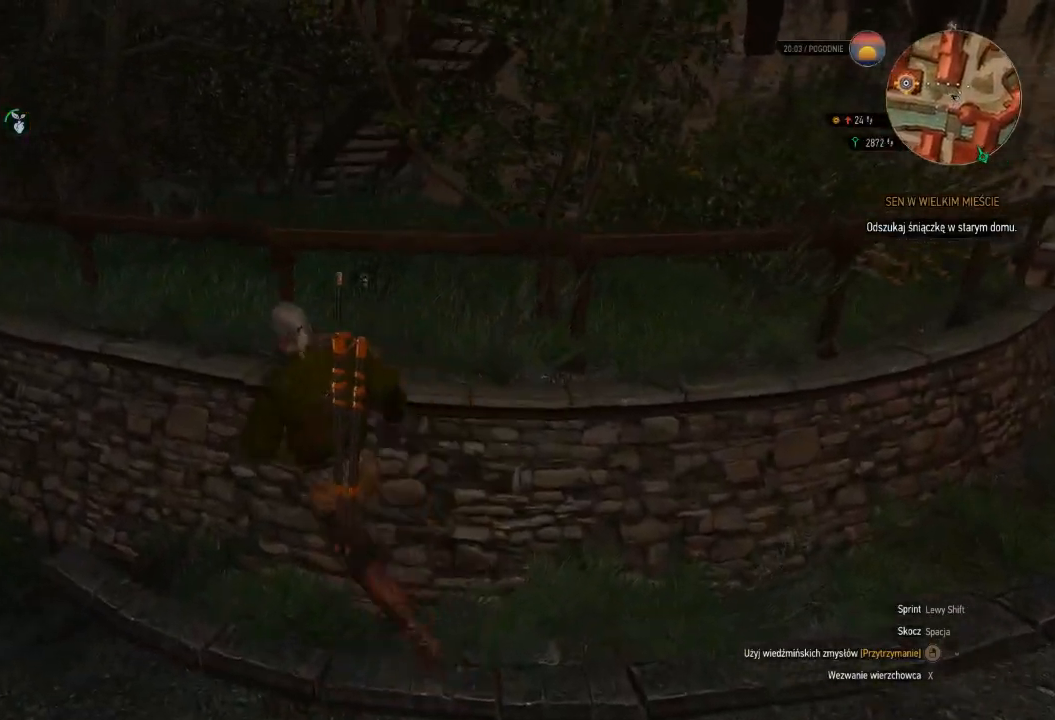
{"keys": ["a", "shift", "w"], "mouse": [], "events": [[260, "shift", "down"]]}
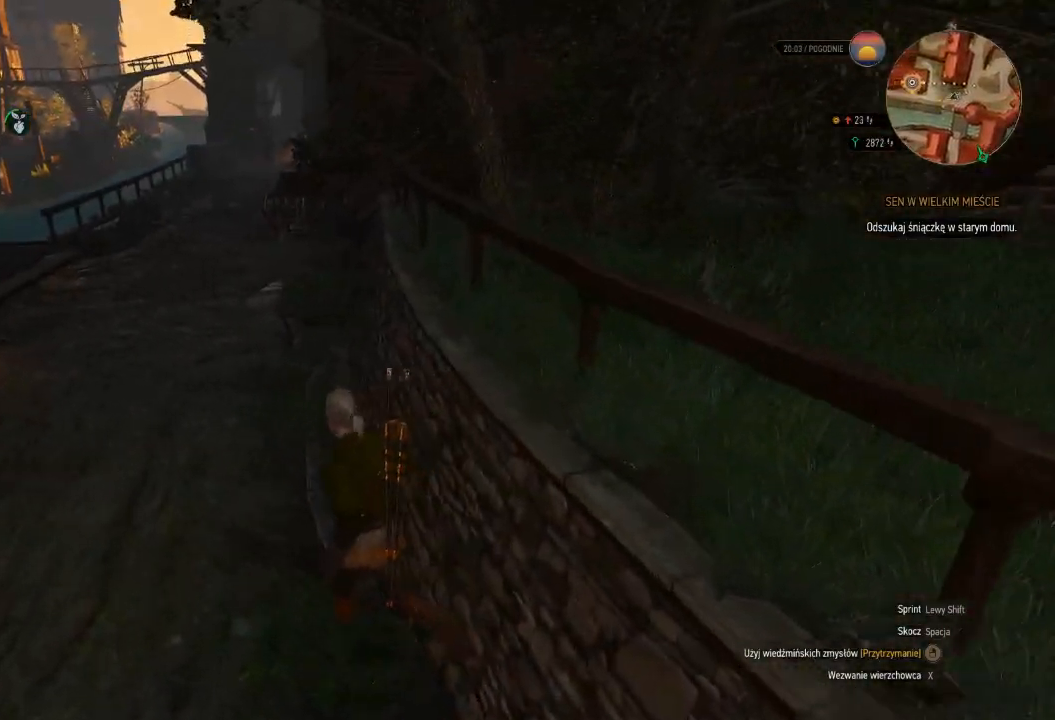
{"keys": ["a", "shift", "w"], "mouse": [], "events": []}
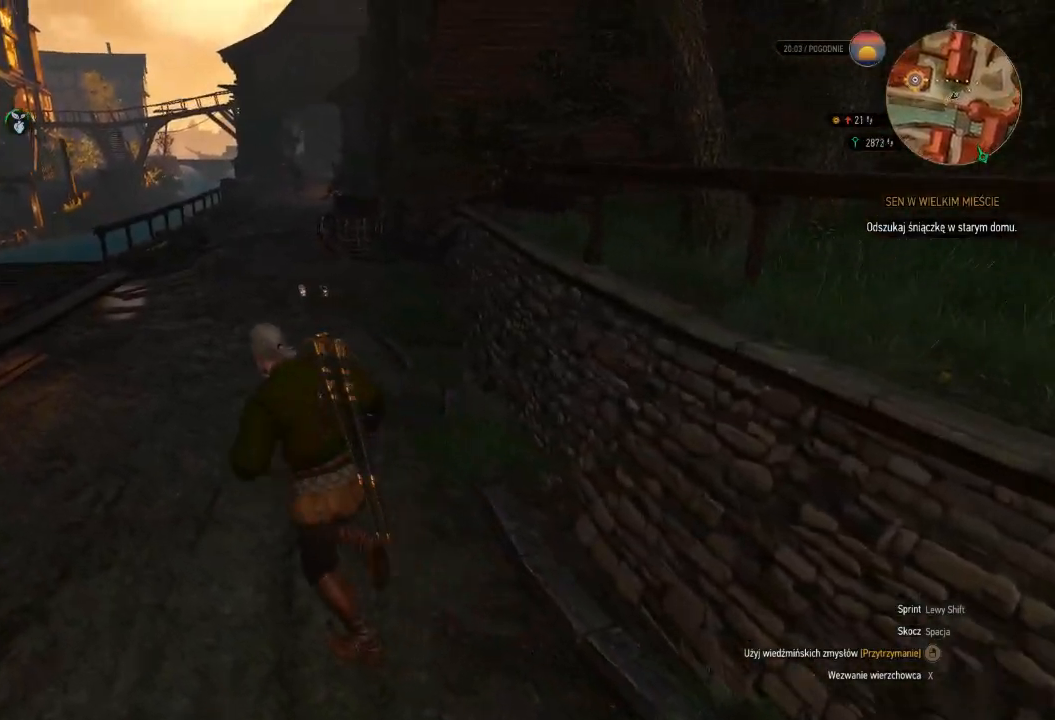
{"keys": ["w"], "mouse": [], "events": [[240, "a", "up"], [380, "shift", "up"]]}
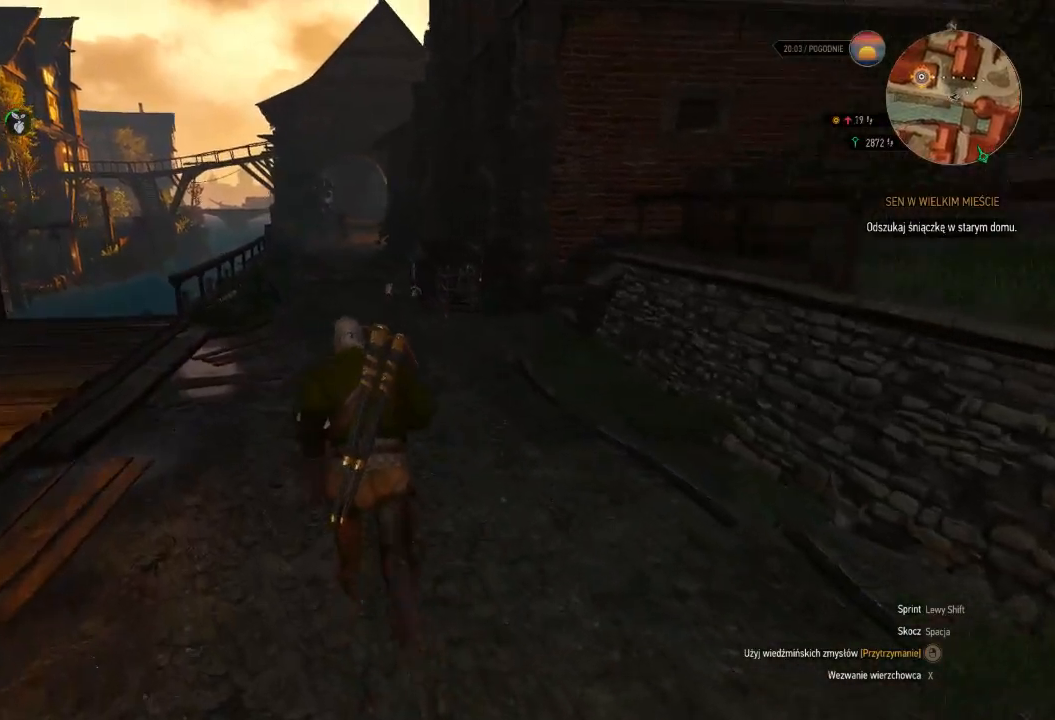
{"keys": ["w"], "mouse": [], "events": []}
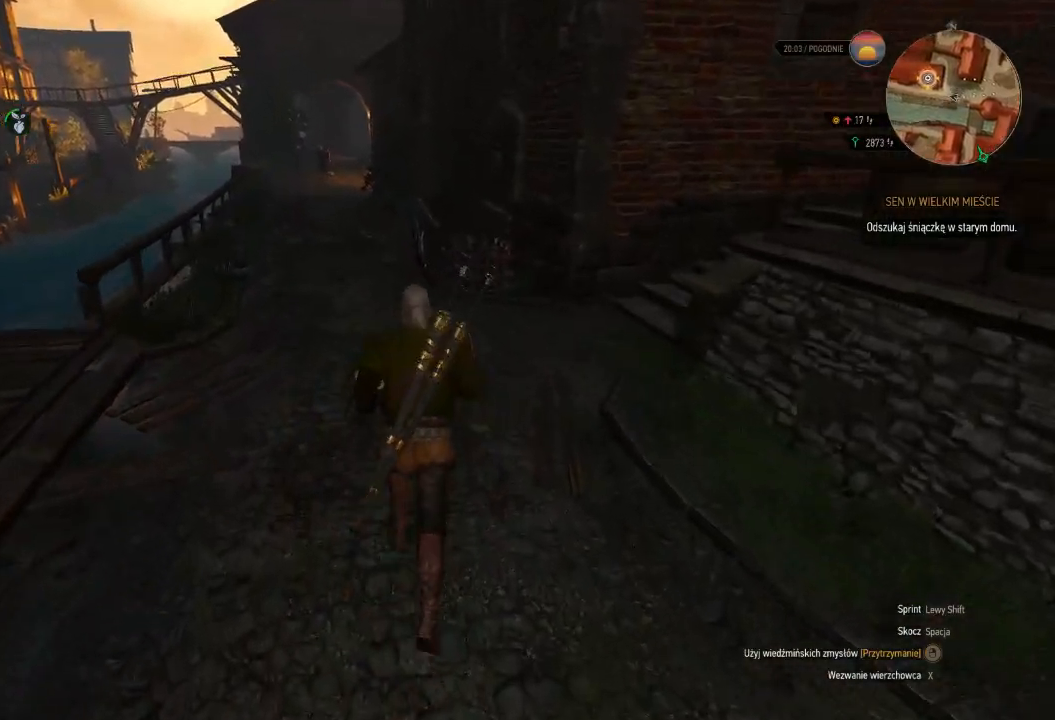
{"keys": ["w"], "mouse": [], "events": []}
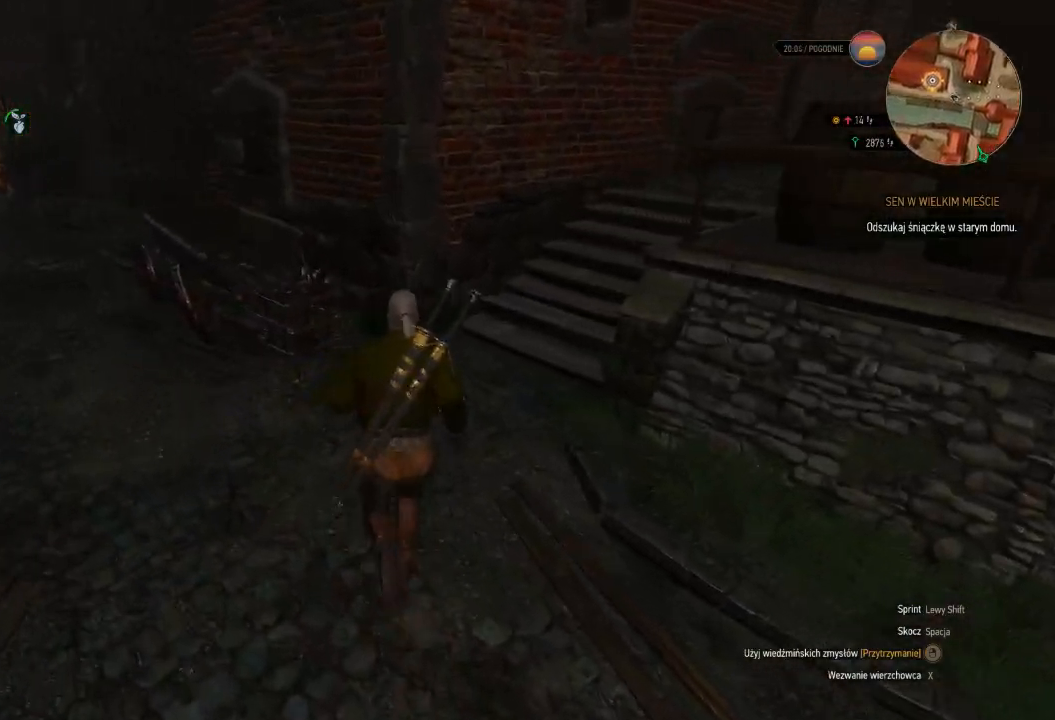
{"keys": [], "mouse": [], "events": [[240, "w", "up"]]}
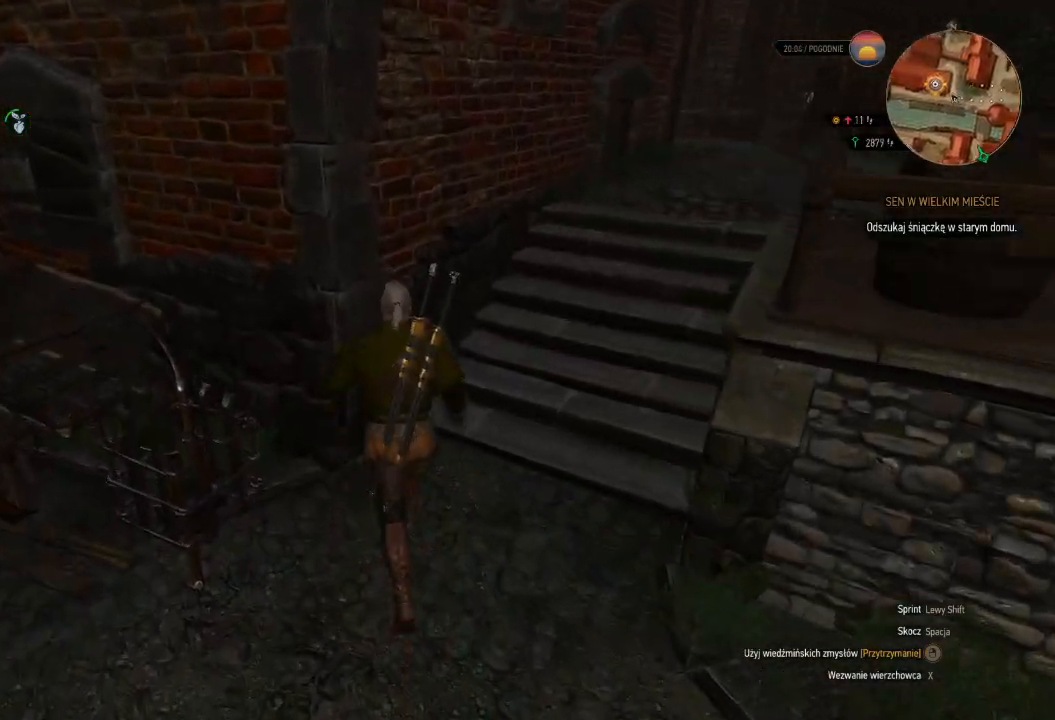
{"keys": [], "mouse": [], "events": []}
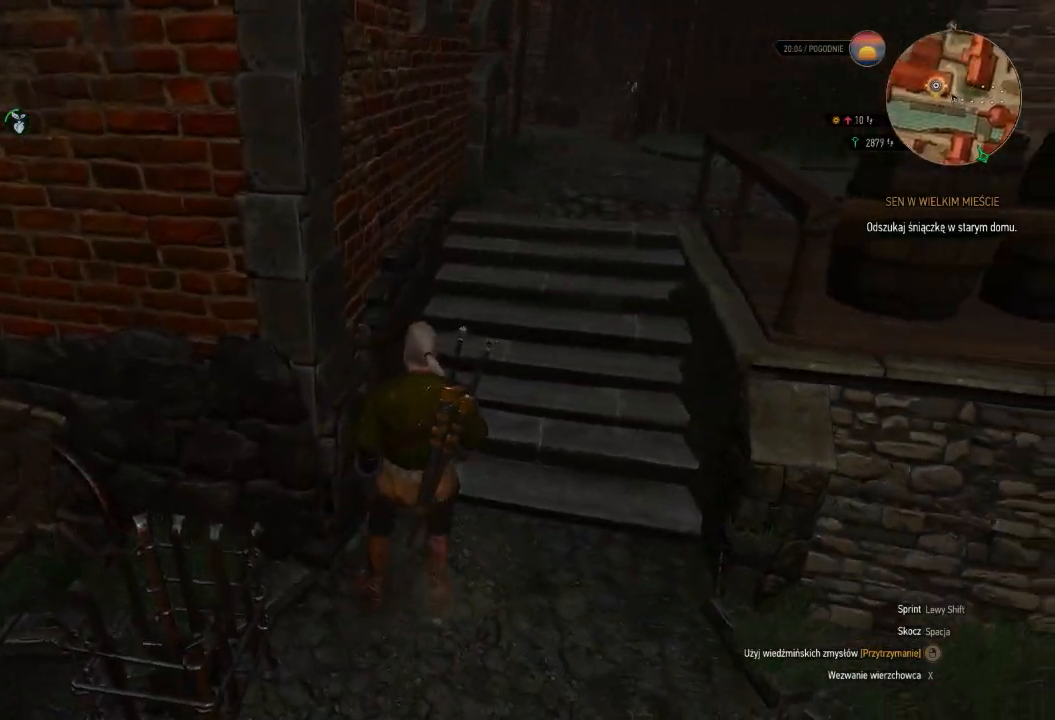
{"keys": [], "mouse": [], "events": []}
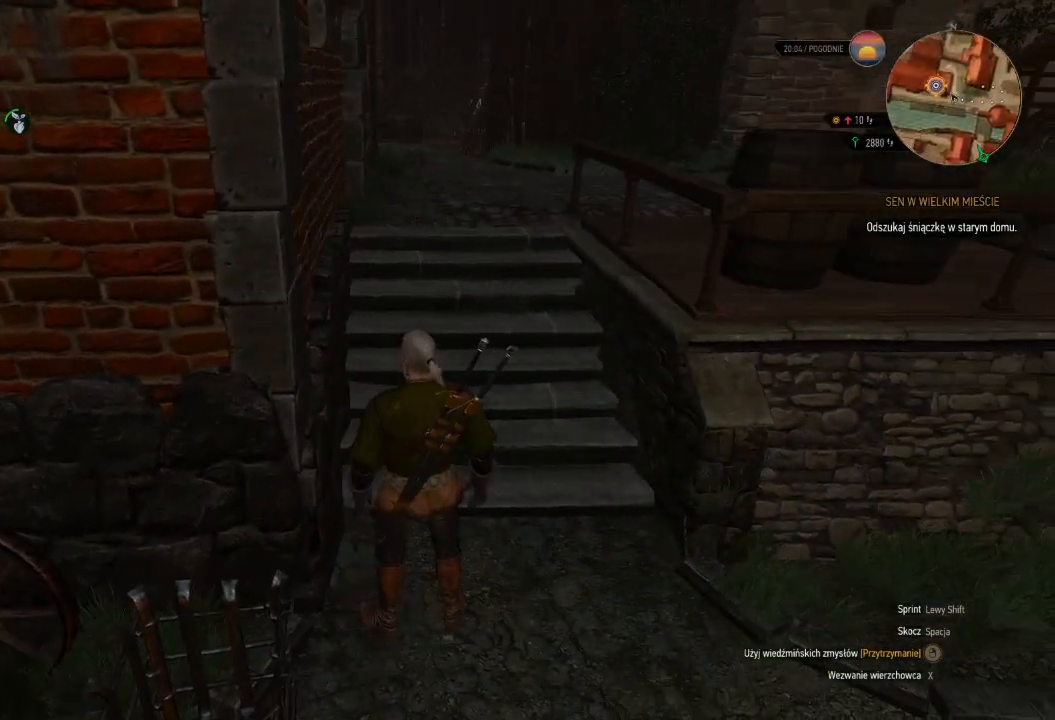
{"keys": [], "mouse": [], "events": [[40, "w", "down"], [300, "w", "up"]]}
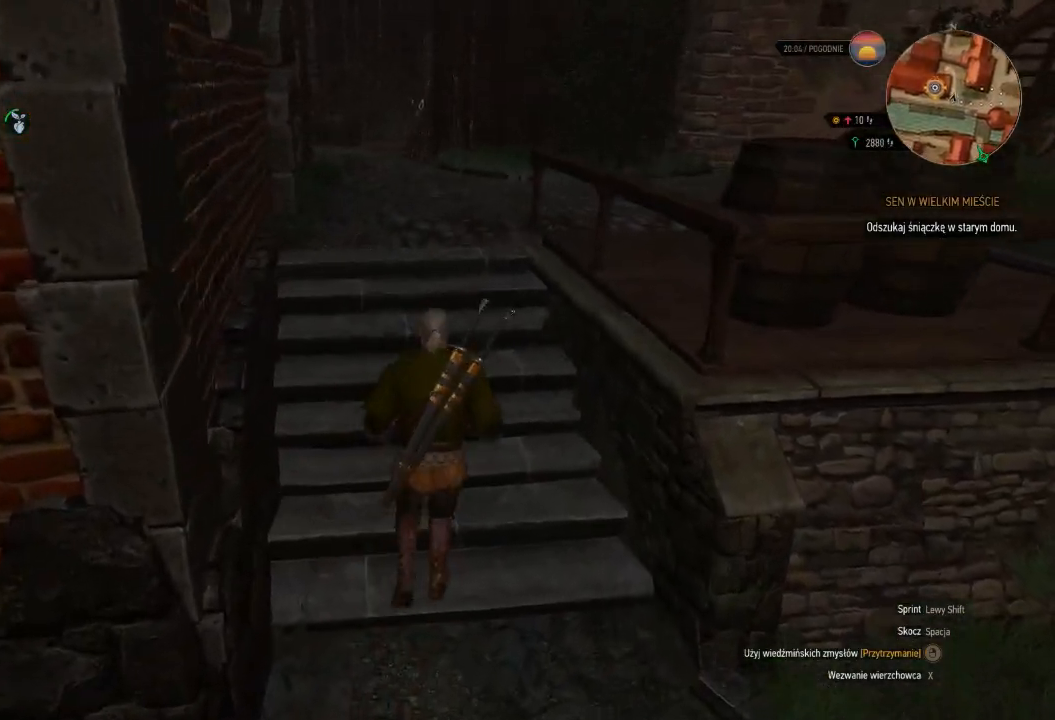
{"keys": [], "mouse": [], "events": []}
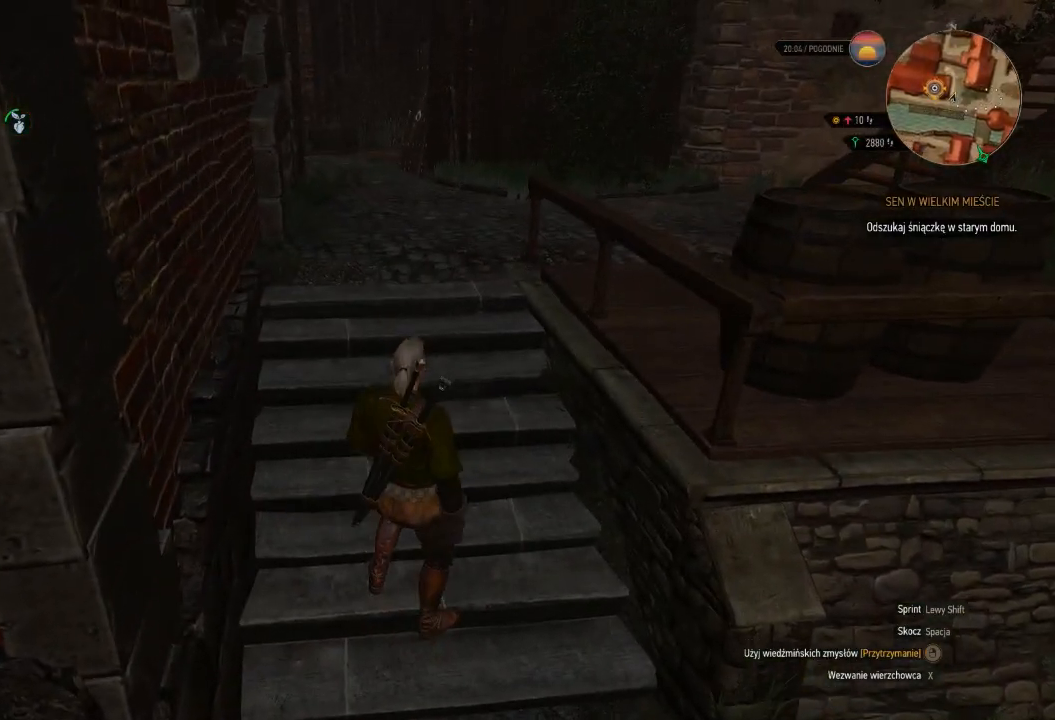
{"keys": ["w"], "mouse": [], "events": [[100, "w", "down"]]}
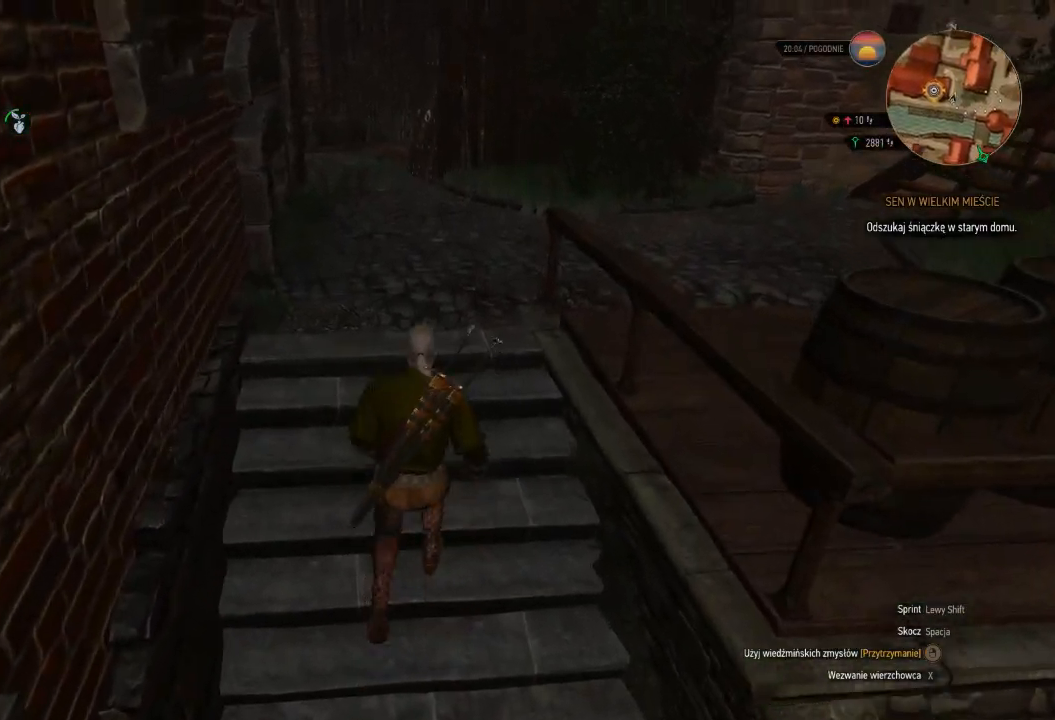
{"keys": ["d", "w"], "mouse": [], "events": [[480, "d", "down"]]}
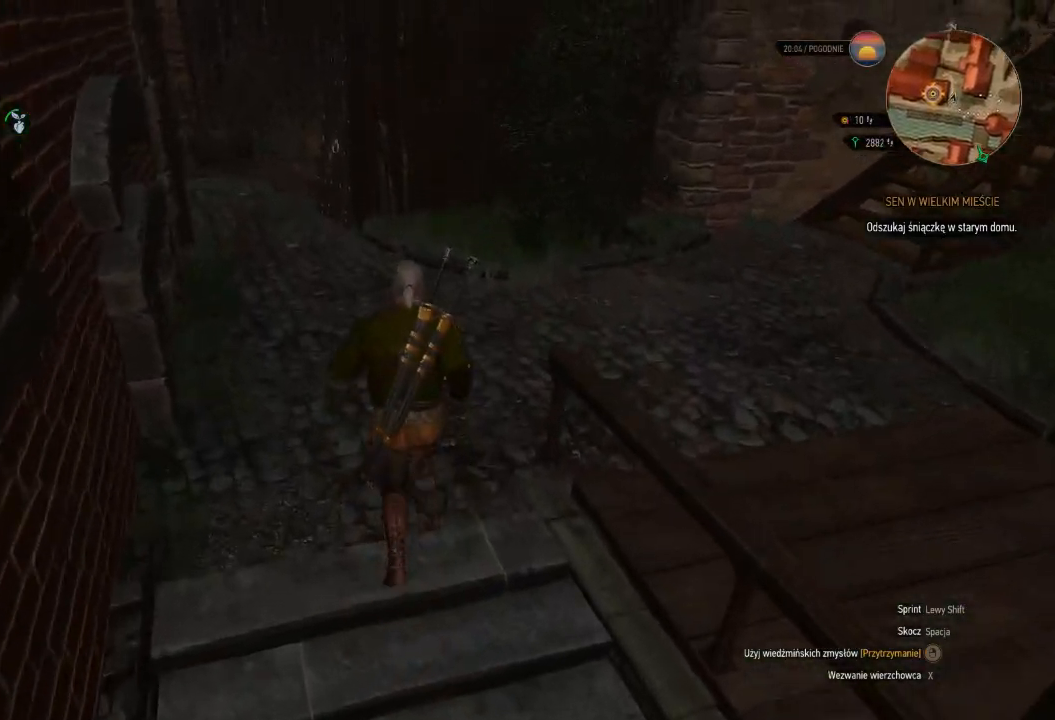
{"keys": ["d"], "mouse": [], "events": [[400, "w", "up"]]}
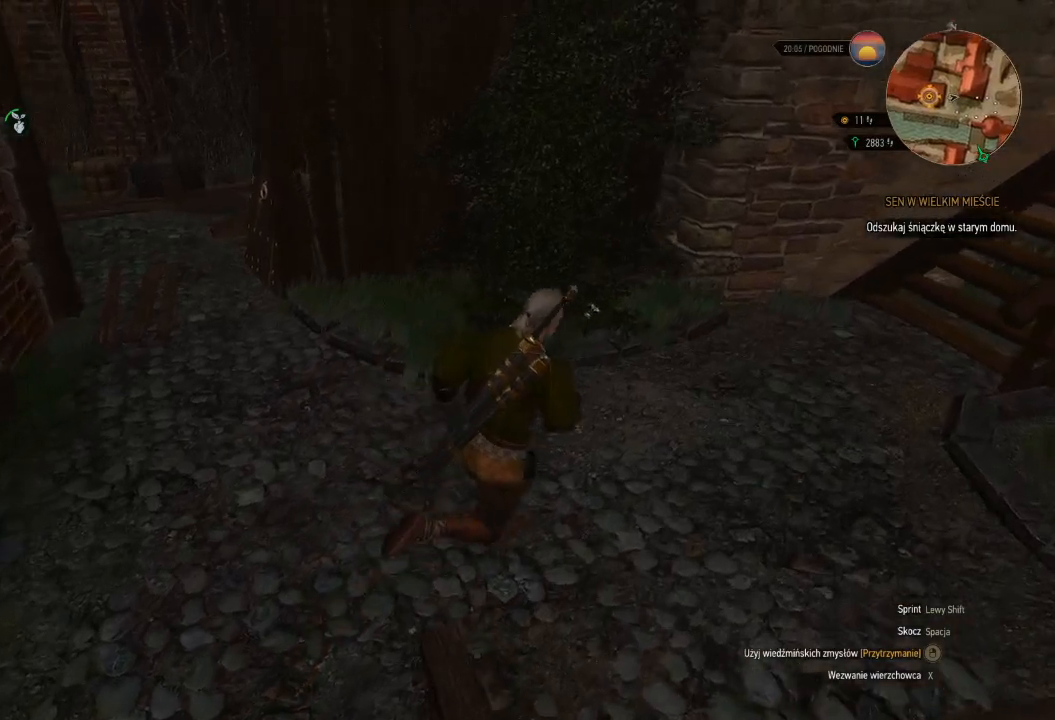
{"keys": ["w"], "mouse": [], "events": [[180, "w", "down"], [240, "d", "up"]]}
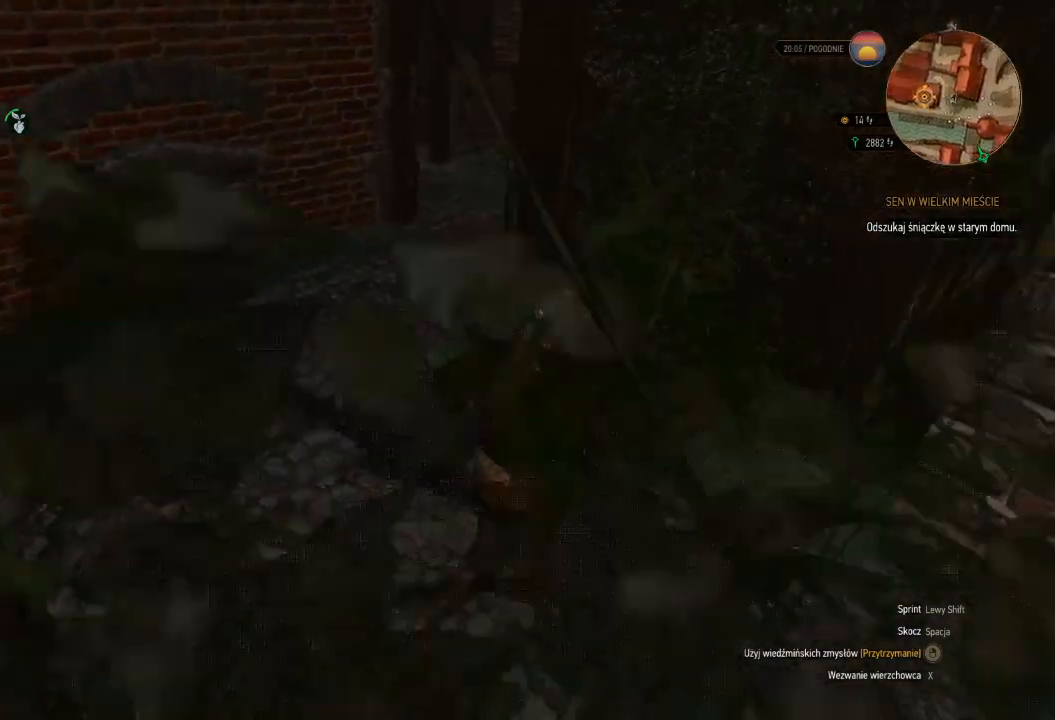
{"keys": ["w"], "mouse": [], "events": []}
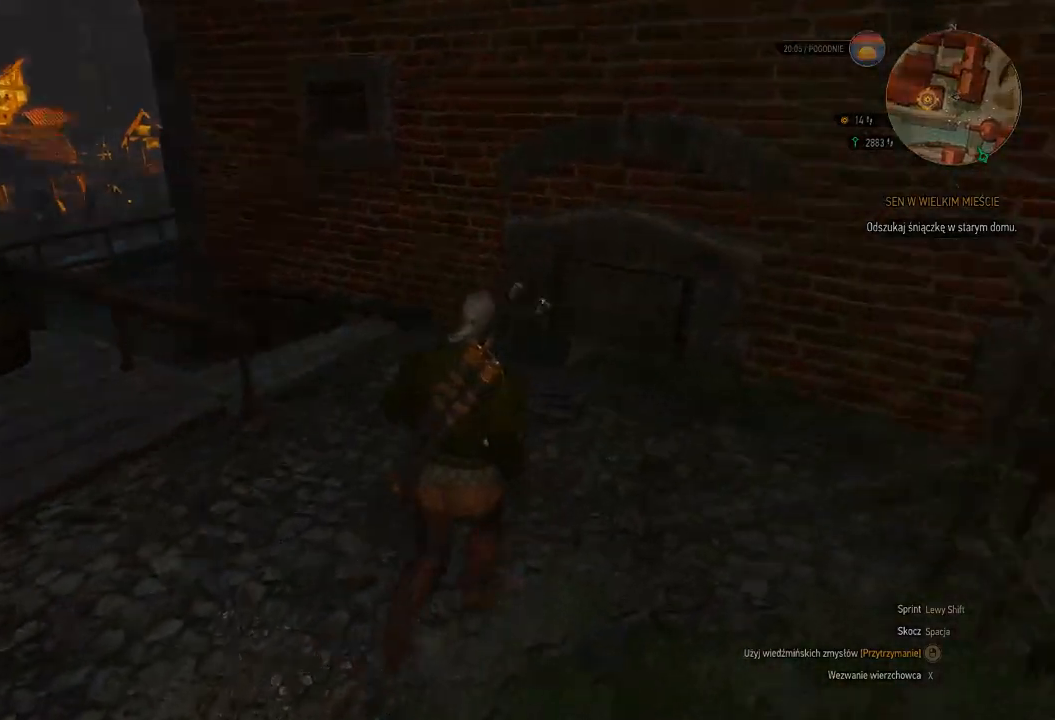
{"keys": ["w"], "mouse": [], "events": []}
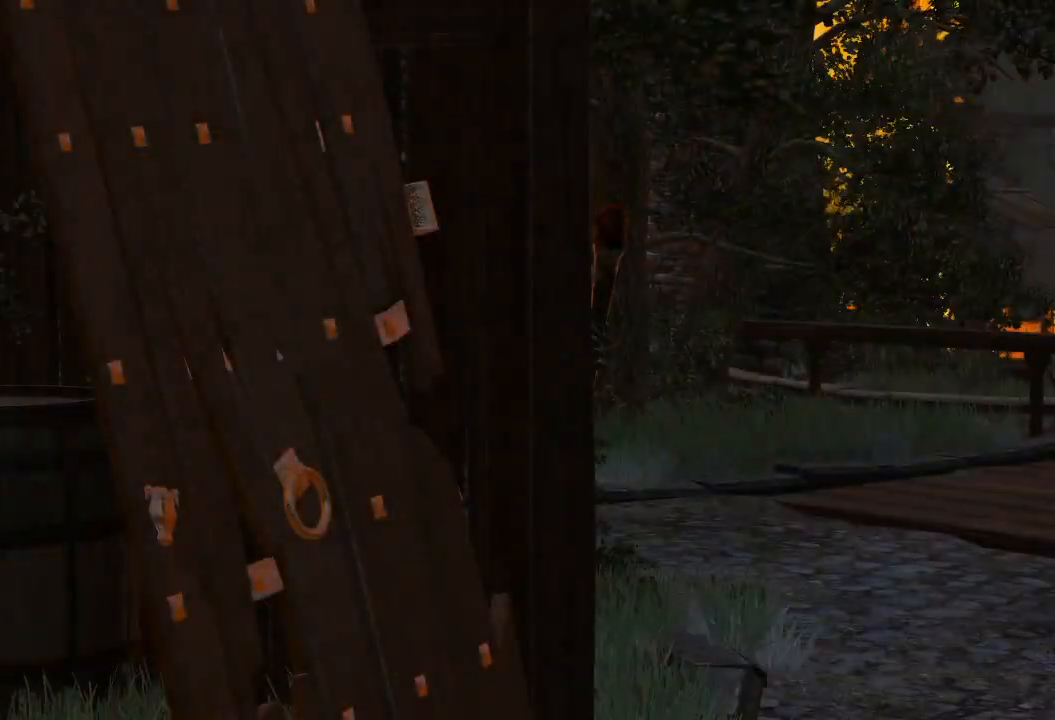
{"keys": [], "mouse": [], "events": [[40, "w", "up"]]}